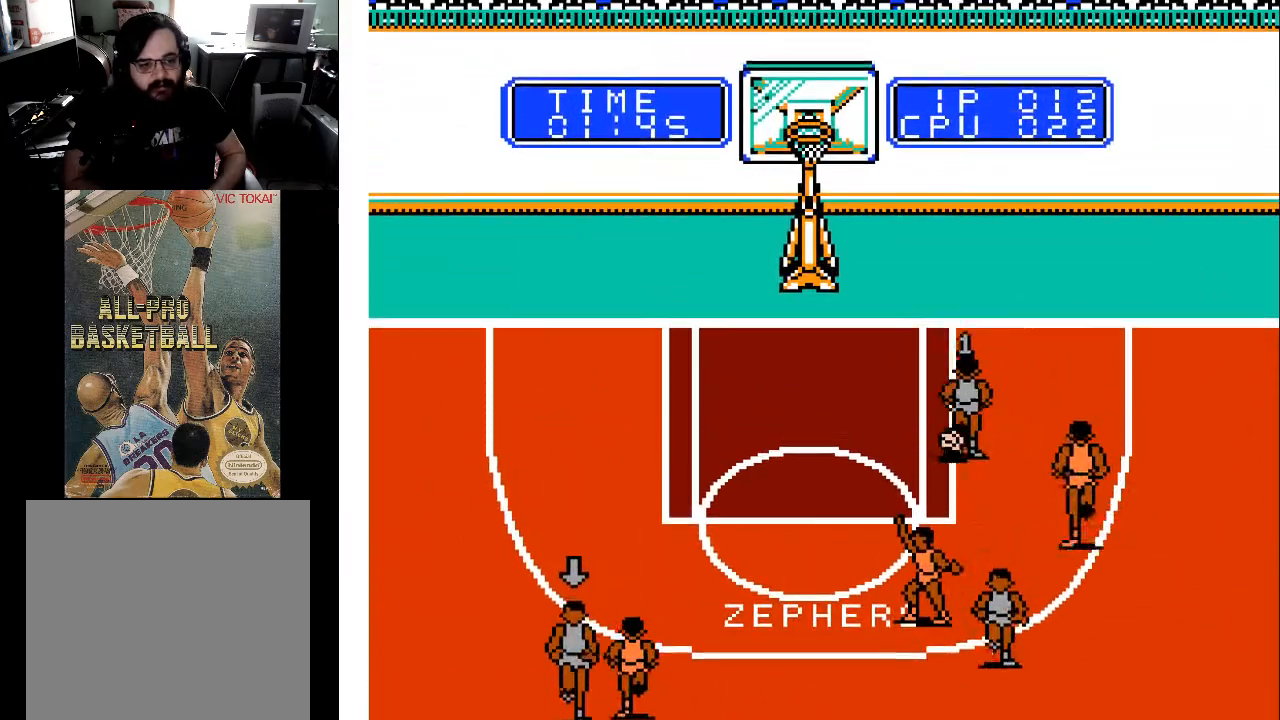
Gameplay with a controller (Xbox layout); each line is a JSON object with the inputs held at the frame after it. "events" lists button and stick changes between this image and that frame as [ms after this image, input, new state], when the widget could be followed in between. Not read: left_stick right_stick.
{"buttons": ["DPAD_UP", "DPAD_LEFT"], "events": []}
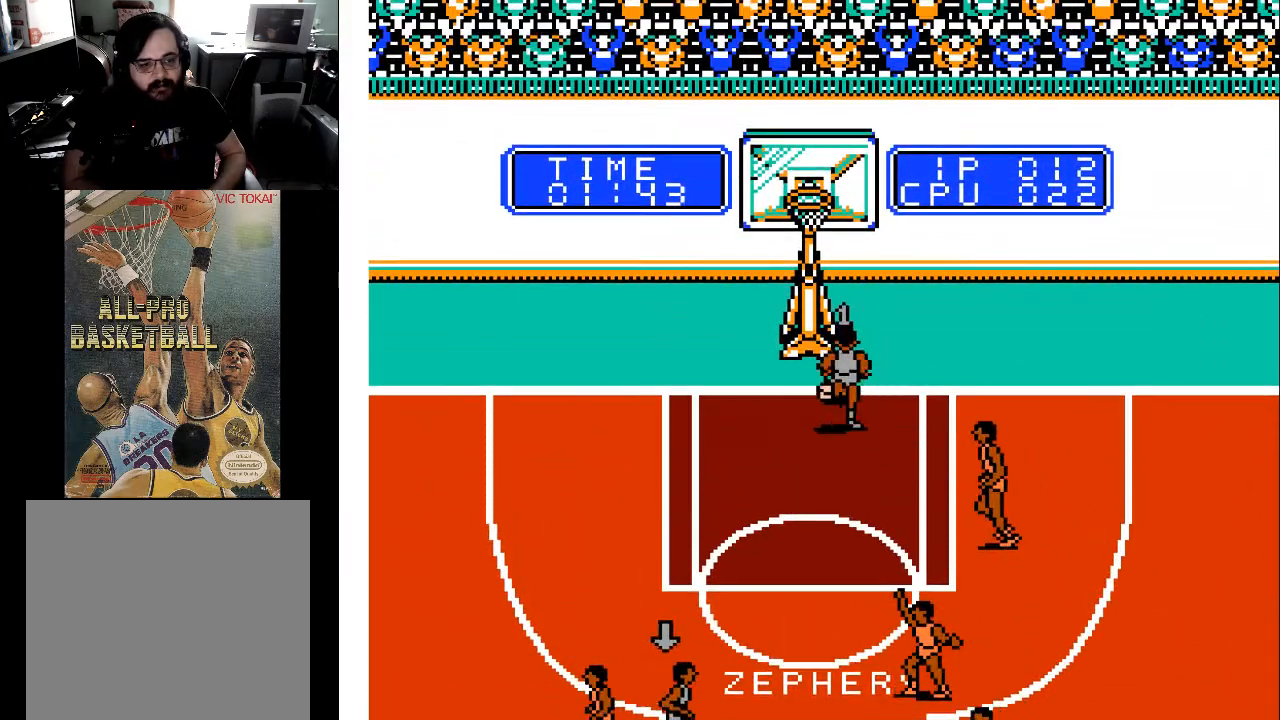
{"buttons": ["X"], "events": [[167, "X", "down"], [300, "X", "up"], [400, "DPAD_LEFT", "up"], [433, "DPAD_UP", "up"], [433, "X", "down"]]}
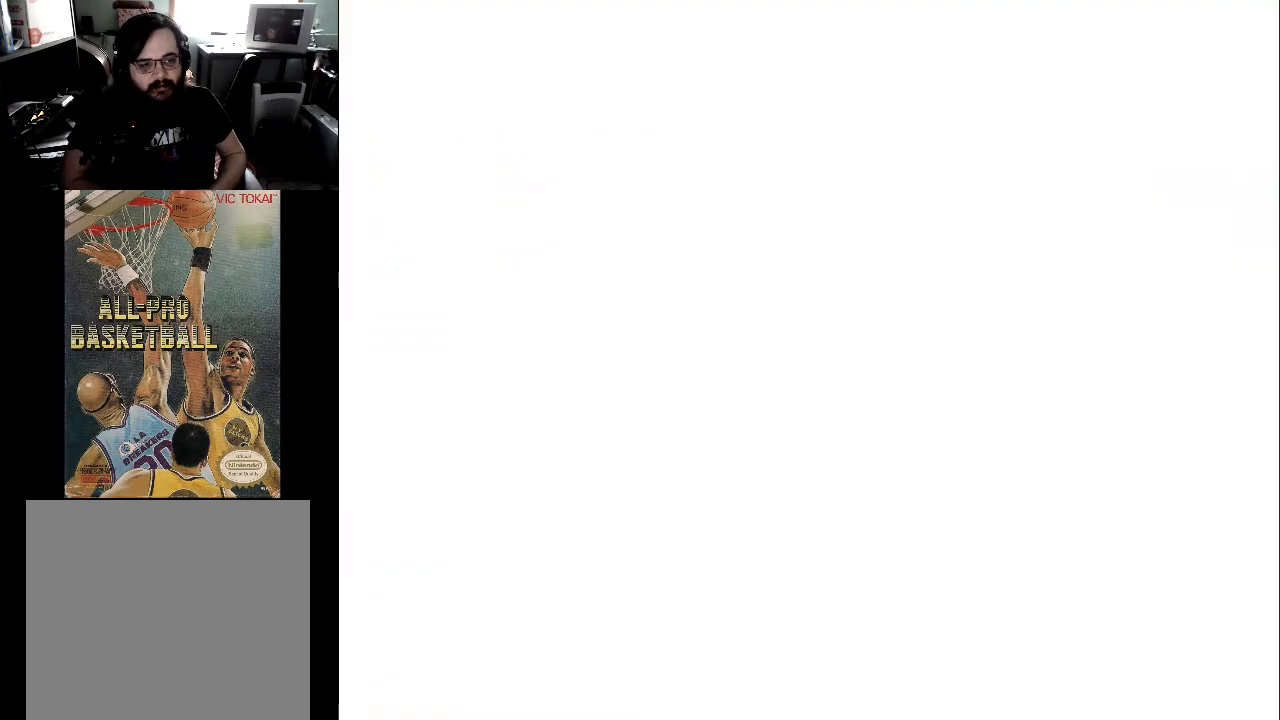
{"buttons": [], "events": [[100, "X", "up"]]}
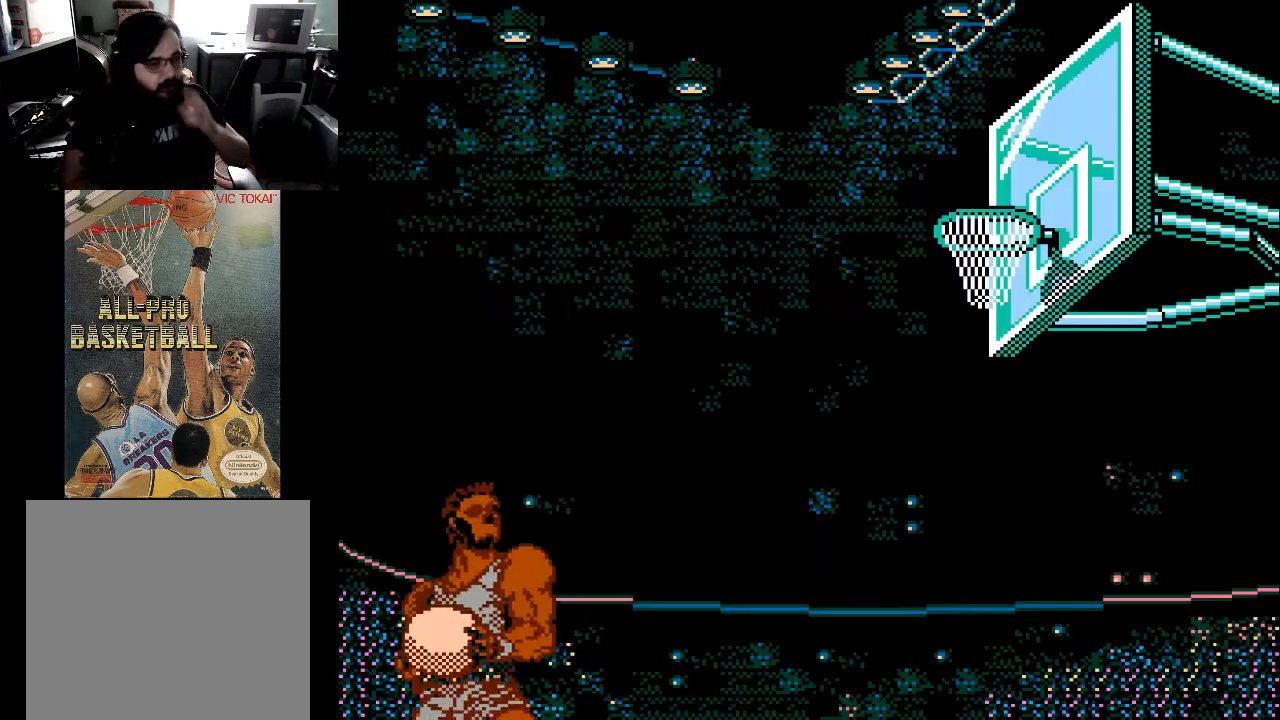
{"buttons": [], "events": []}
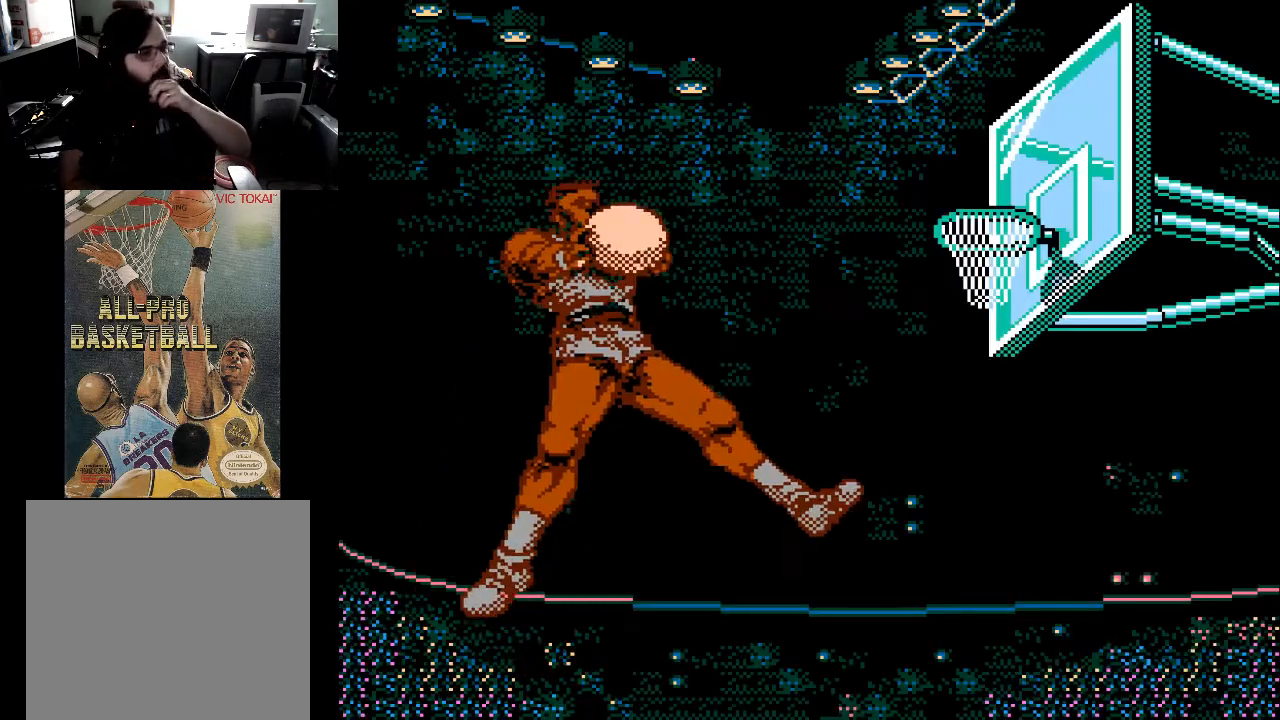
{"buttons": [], "events": []}
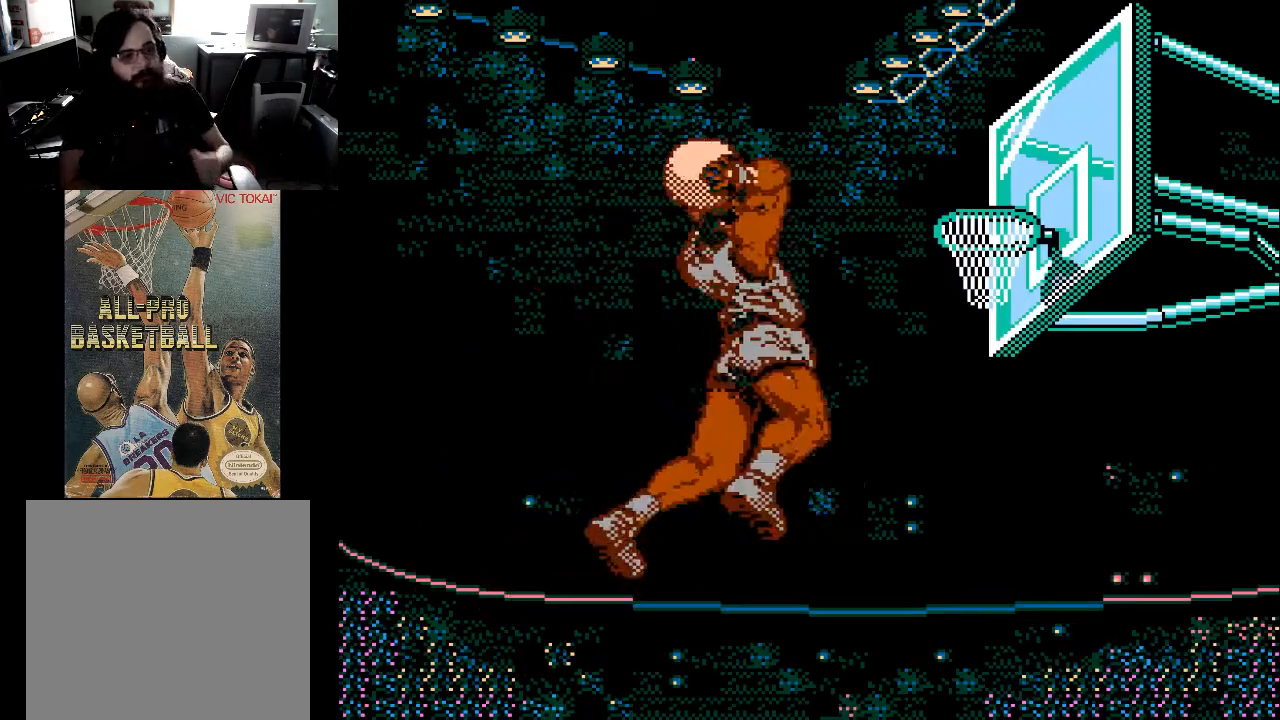
{"buttons": [], "events": []}
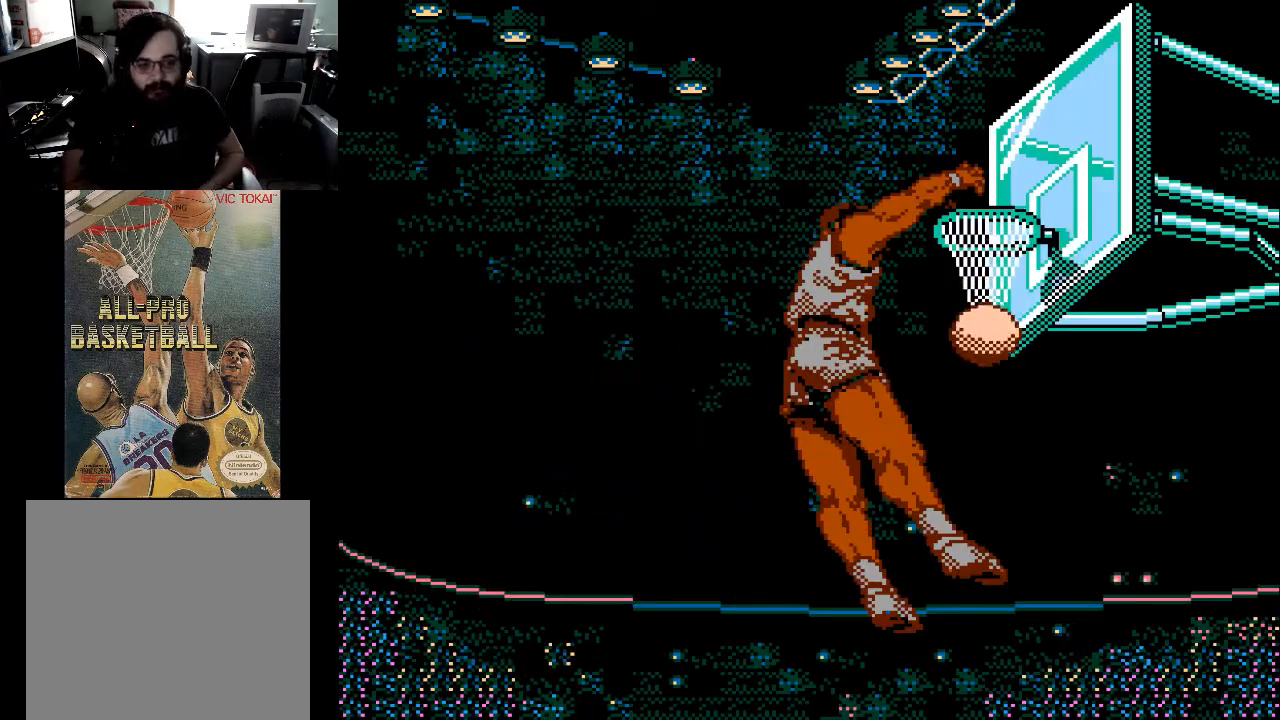
{"buttons": [], "events": []}
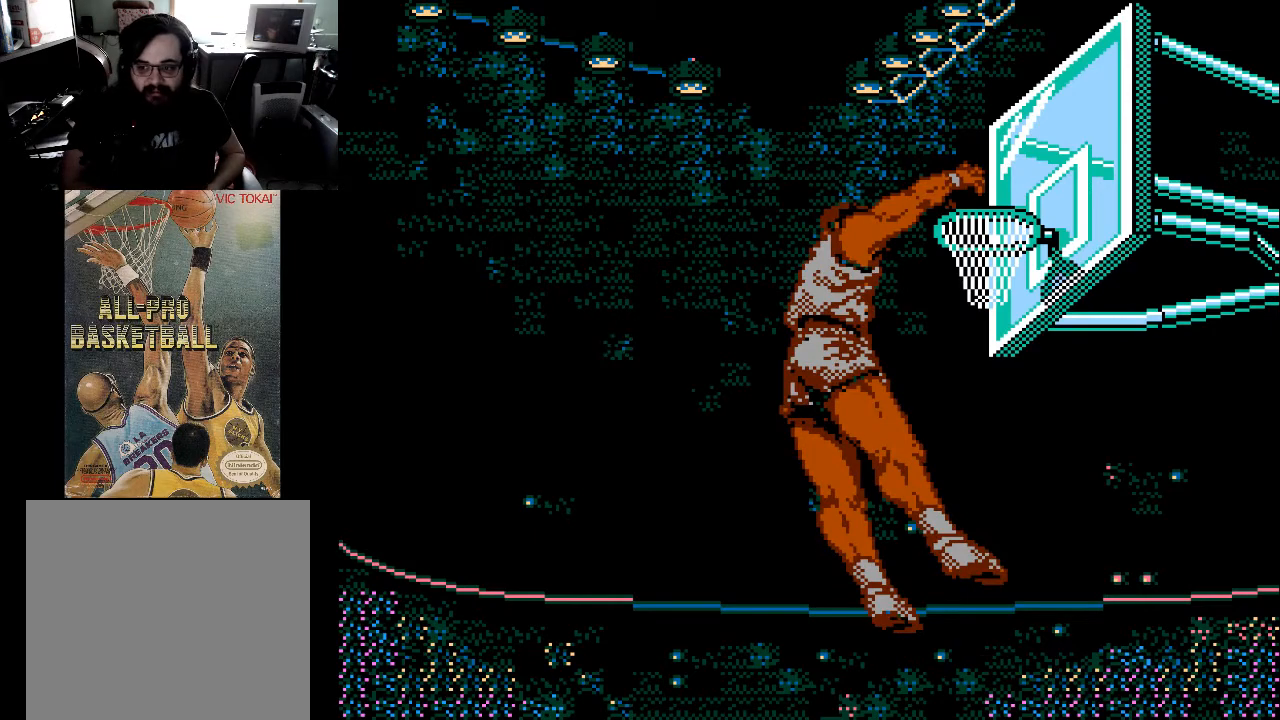
{"buttons": [], "events": []}
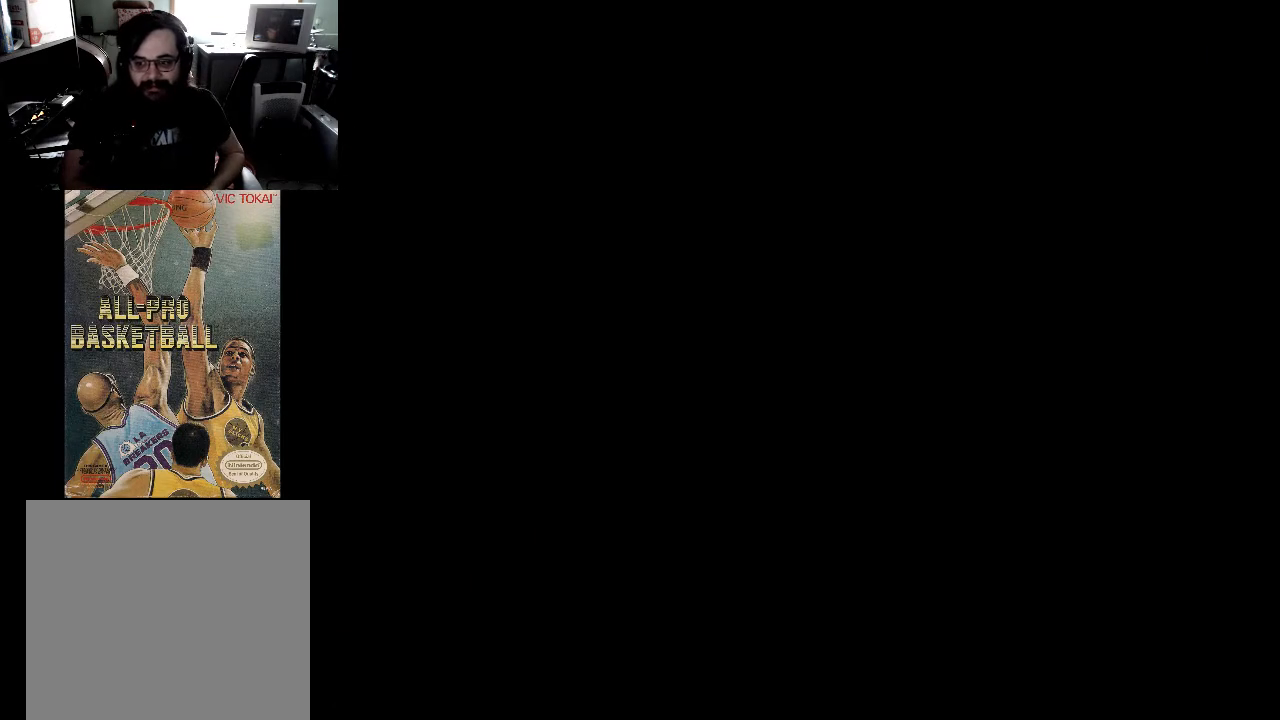
{"buttons": [], "events": []}
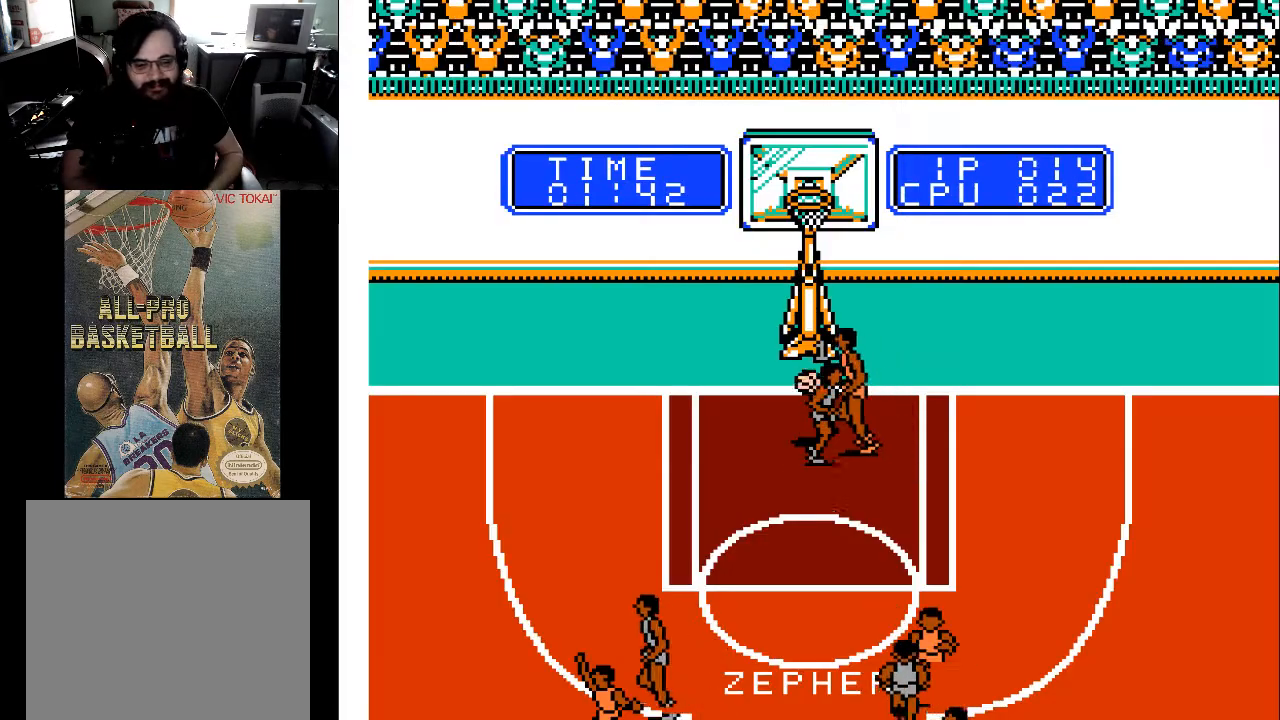
{"buttons": ["DPAD_LEFT"], "events": [[333, "DPAD_LEFT", "down"]]}
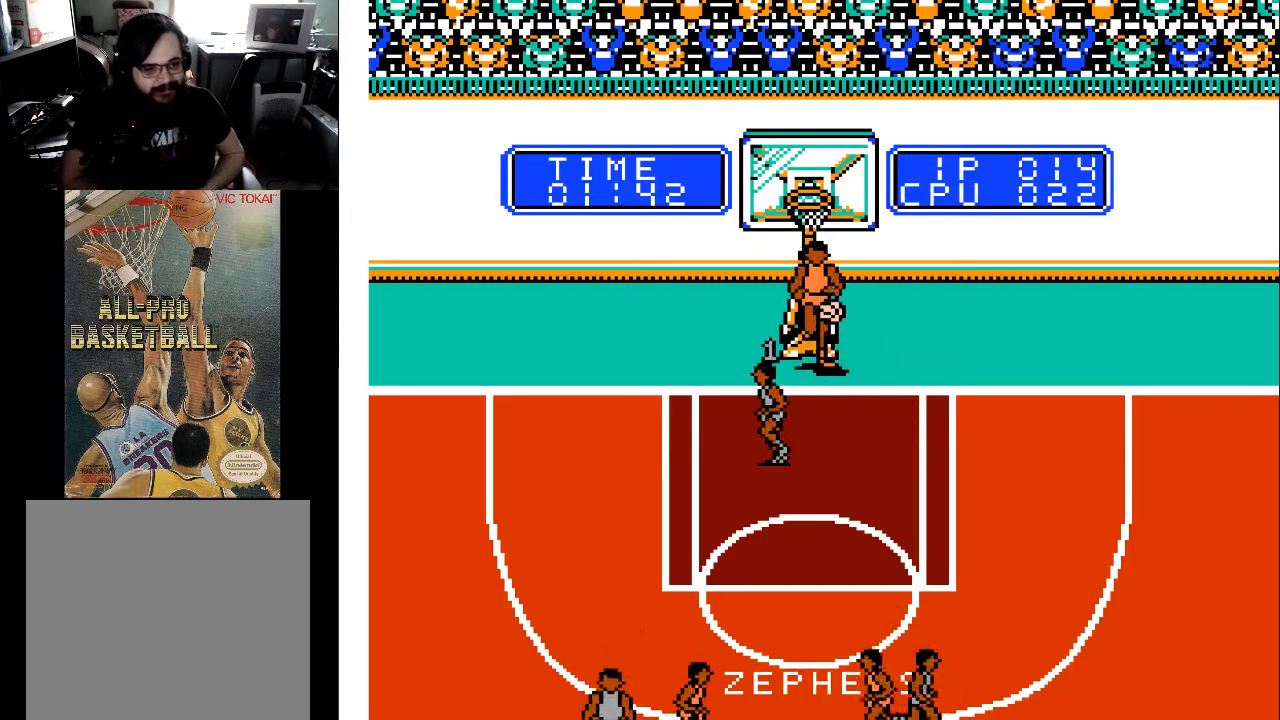
{"buttons": ["DPAD_DOWN", "DPAD_RIGHT"], "events": [[133, "DPAD_DOWN", "down"], [200, "DPAD_LEFT", "up"], [467, "DPAD_RIGHT", "down"]]}
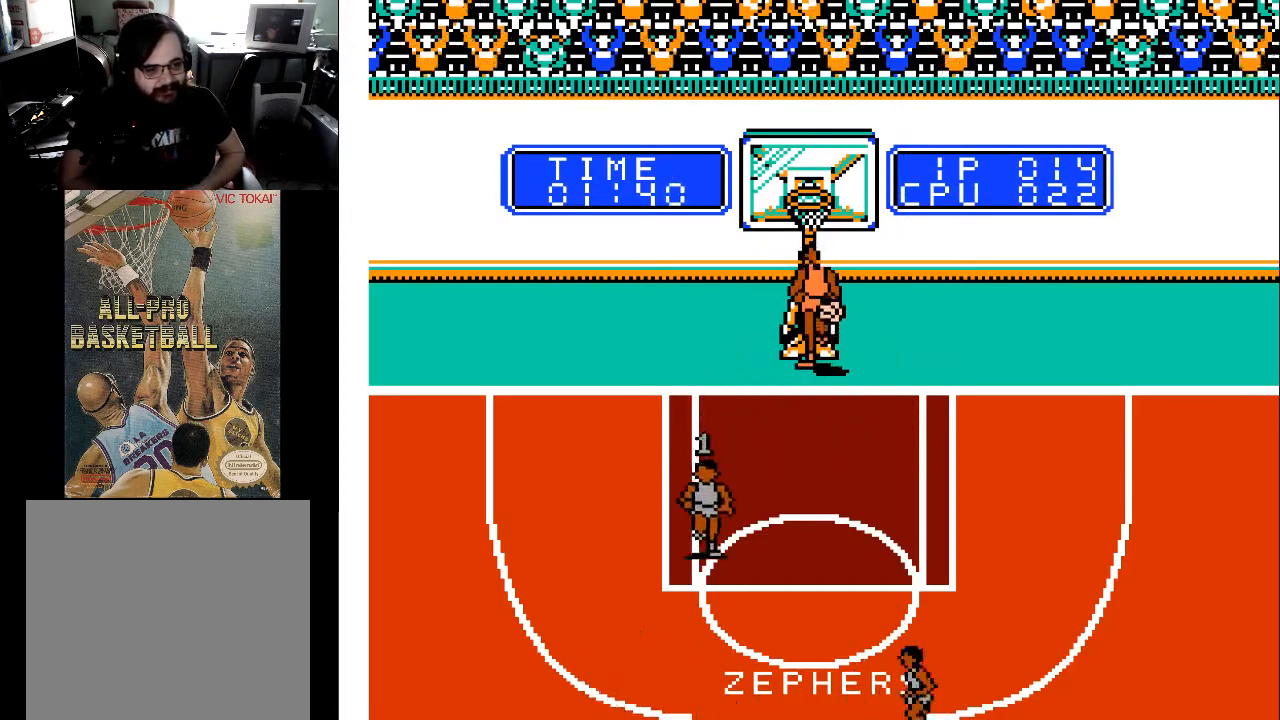
{"buttons": ["DPAD_DOWN"], "events": [[467, "DPAD_RIGHT", "up"]]}
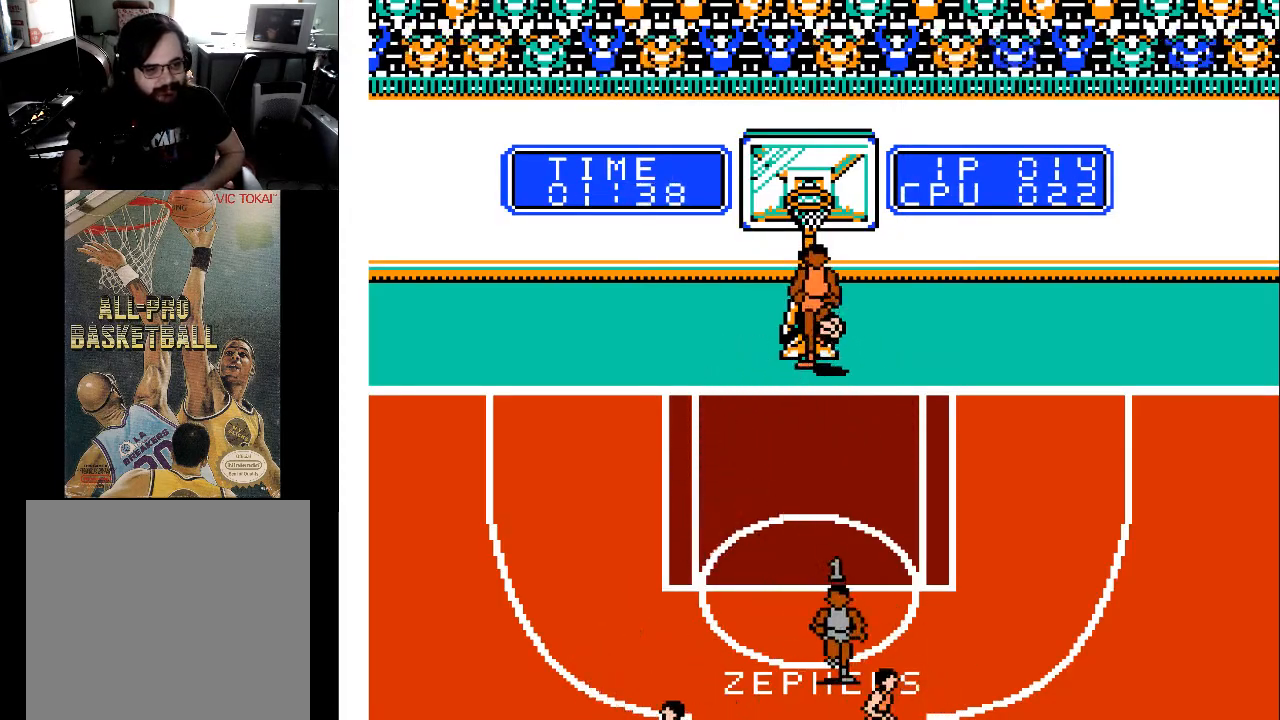
{"buttons": [], "events": [[333, "DPAD_DOWN", "up"]]}
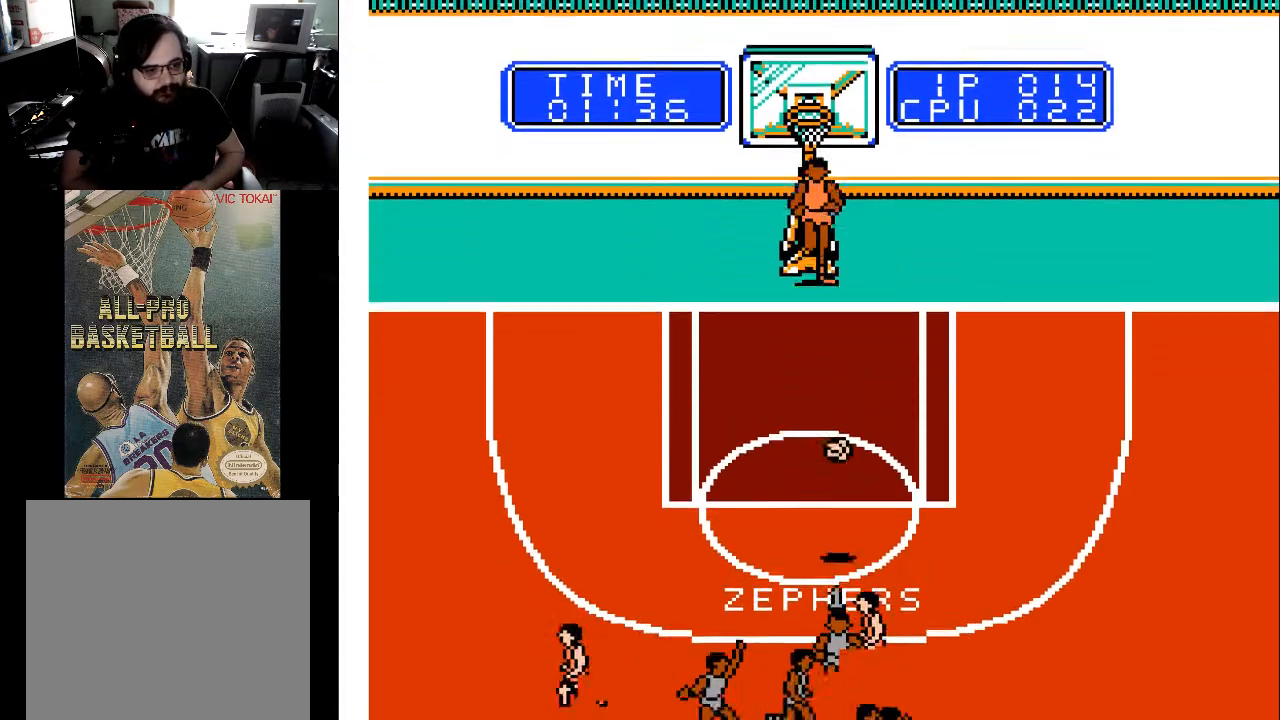
{"buttons": ["DPAD_UP"], "events": [[33, "DPAD_LEFT", "down"], [100, "DPAD_DOWN", "down"], [133, "DPAD_LEFT", "up"], [167, "DPAD_RIGHT", "down"], [433, "DPAD_DOWN", "up"], [433, "DPAD_RIGHT", "up"], [500, "DPAD_UP", "down"]]}
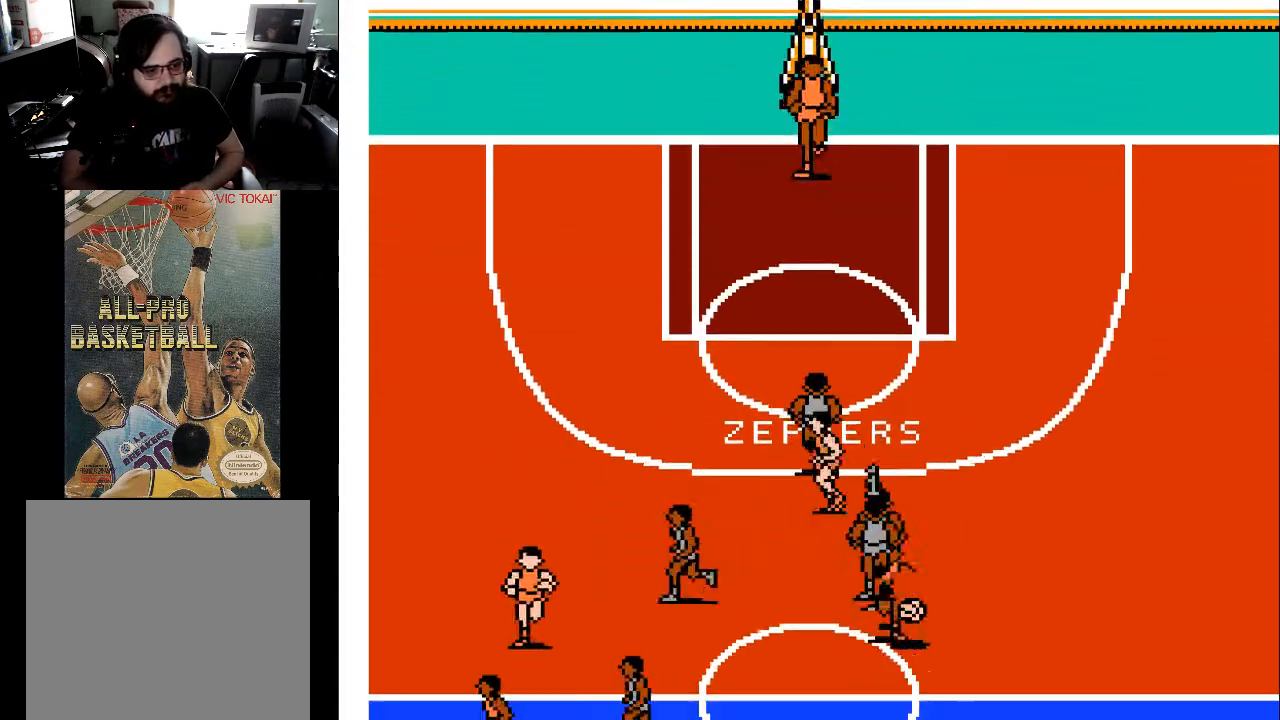
{"buttons": ["DPAD_DOWN", "DPAD_RIGHT"], "events": [[133, "DPAD_DOWN", "down"], [133, "DPAD_UP", "up"], [500, "DPAD_RIGHT", "down"]]}
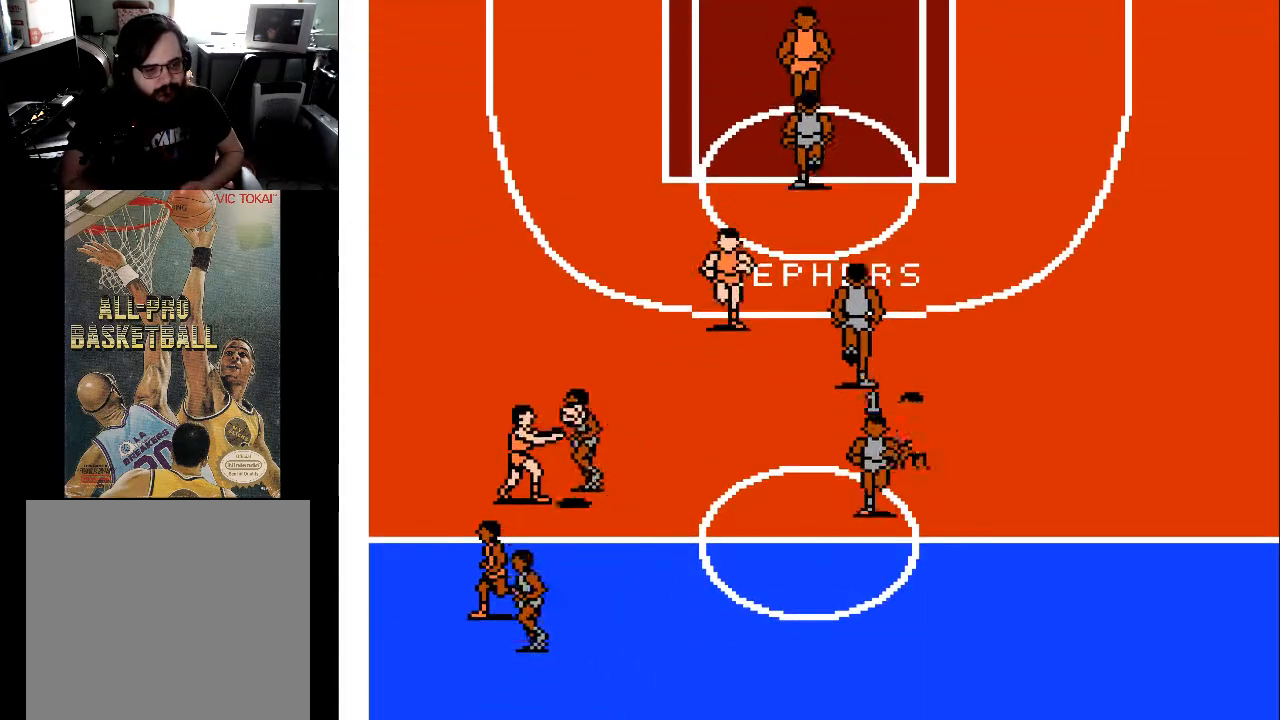
{"buttons": ["DPAD_LEFT"], "events": [[67, "DPAD_RIGHT", "up"], [133, "DPAD_LEFT", "down"], [167, "DPAD_DOWN", "up"], [267, "DPAD_DOWN", "down"], [500, "DPAD_DOWN", "up"]]}
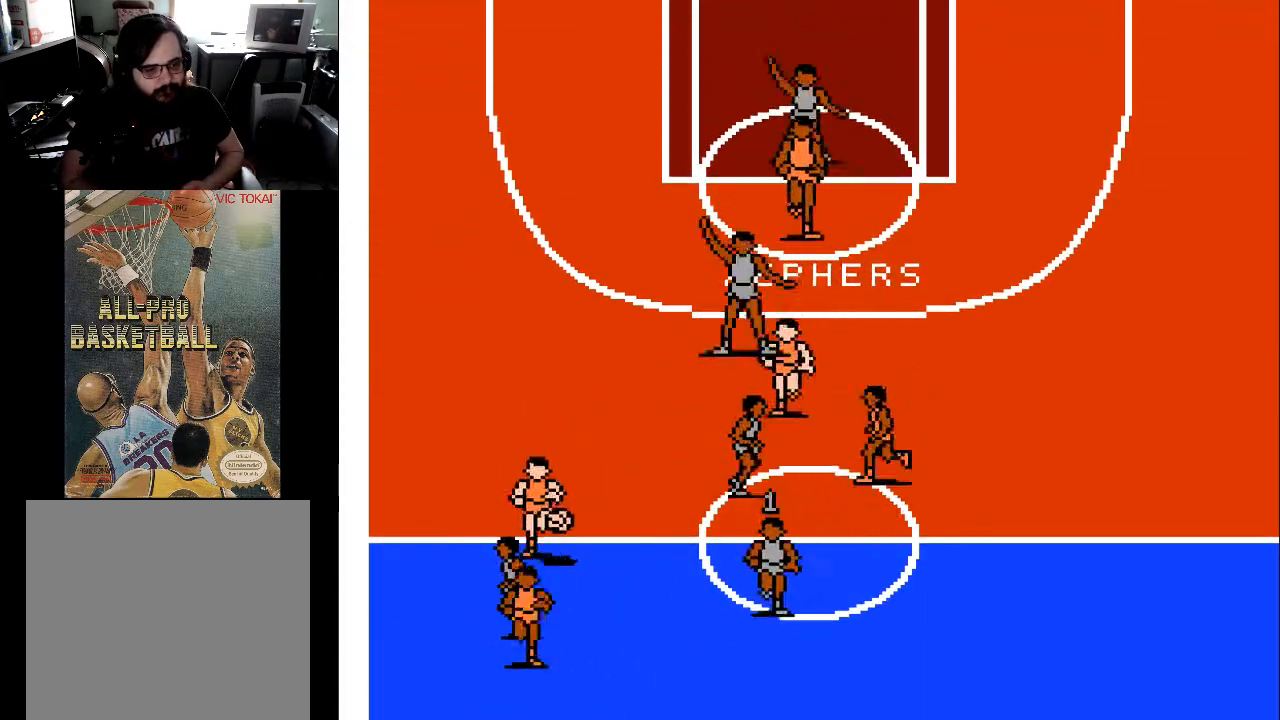
{"buttons": ["DPAD_DOWN", "DPAD_LEFT"], "events": [[433, "DPAD_DOWN", "down"]]}
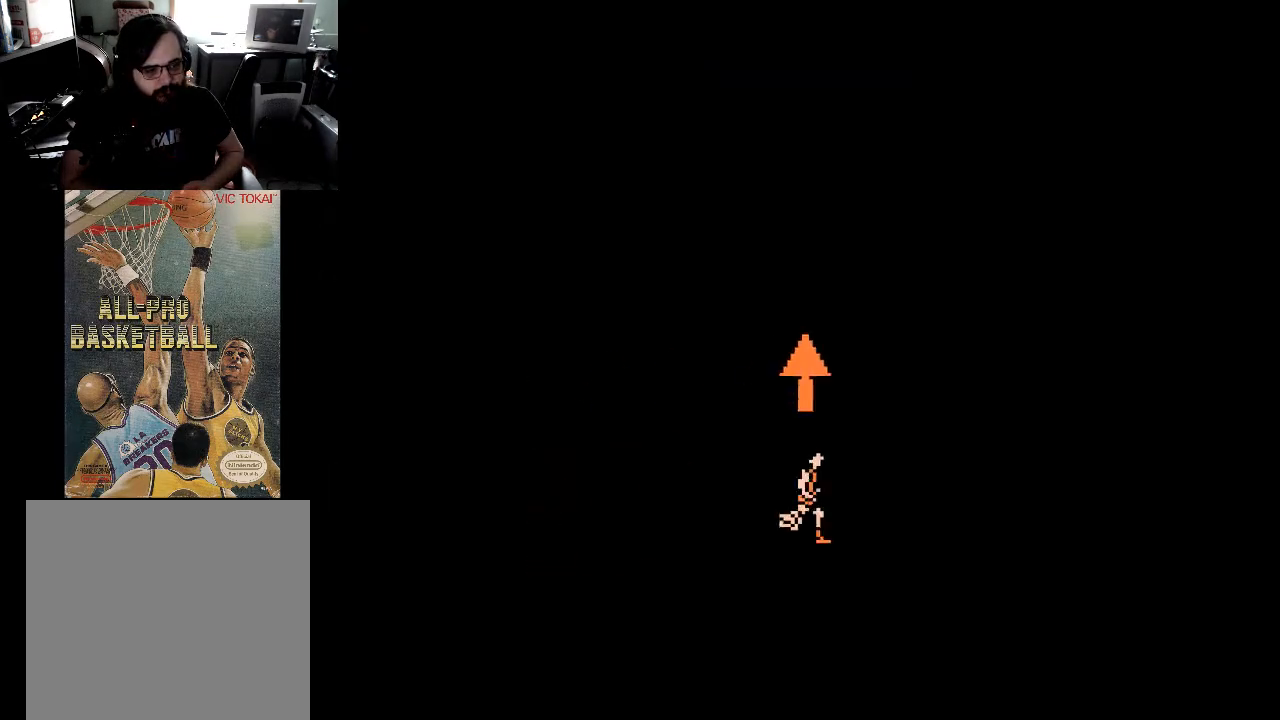
{"buttons": [], "events": [[33, "DPAD_LEFT", "up"], [67, "DPAD_DOWN", "up"]]}
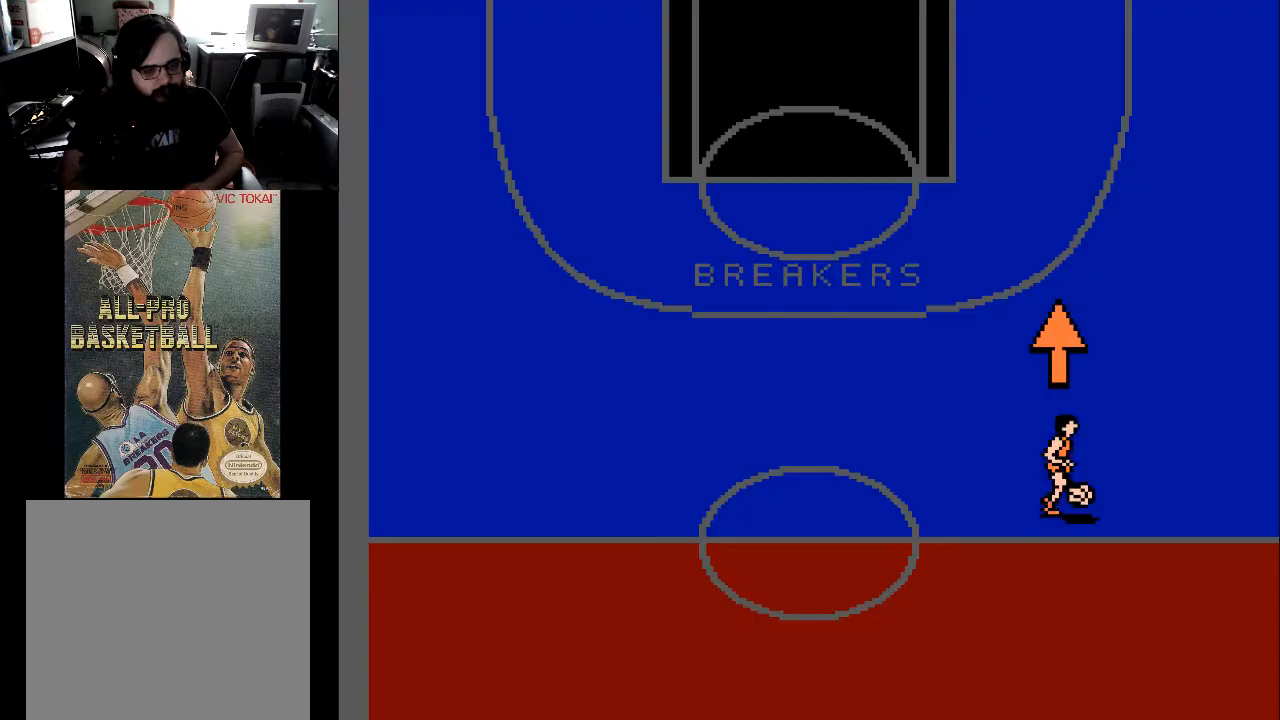
{"buttons": [], "events": []}
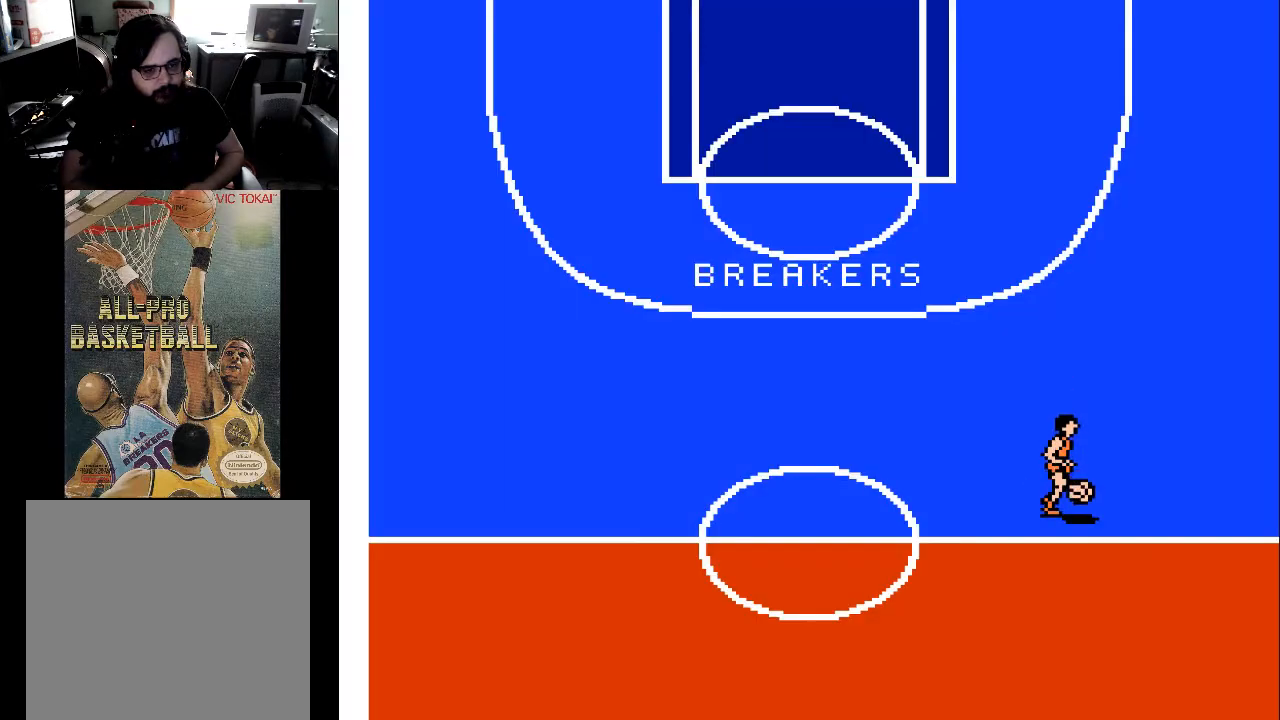
{"buttons": ["DPAD_UP", "DPAD_LEFT"], "events": [[167, "DPAD_UP", "down"], [367, "DPAD_LEFT", "down"]]}
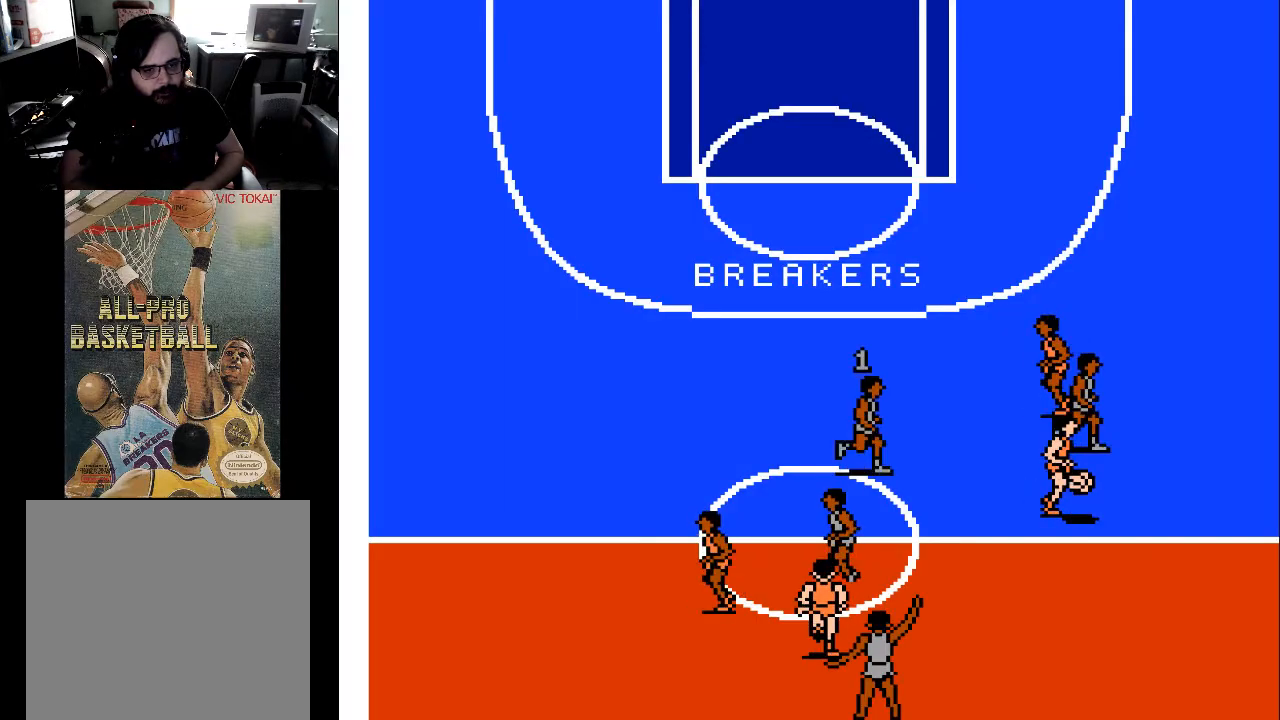
{"buttons": ["DPAD_RIGHT"], "events": [[133, "DPAD_LEFT", "up"], [267, "DPAD_UP", "up"], [400, "DPAD_UP", "down"], [500, "DPAD_RIGHT", "down"], [500, "DPAD_UP", "up"]]}
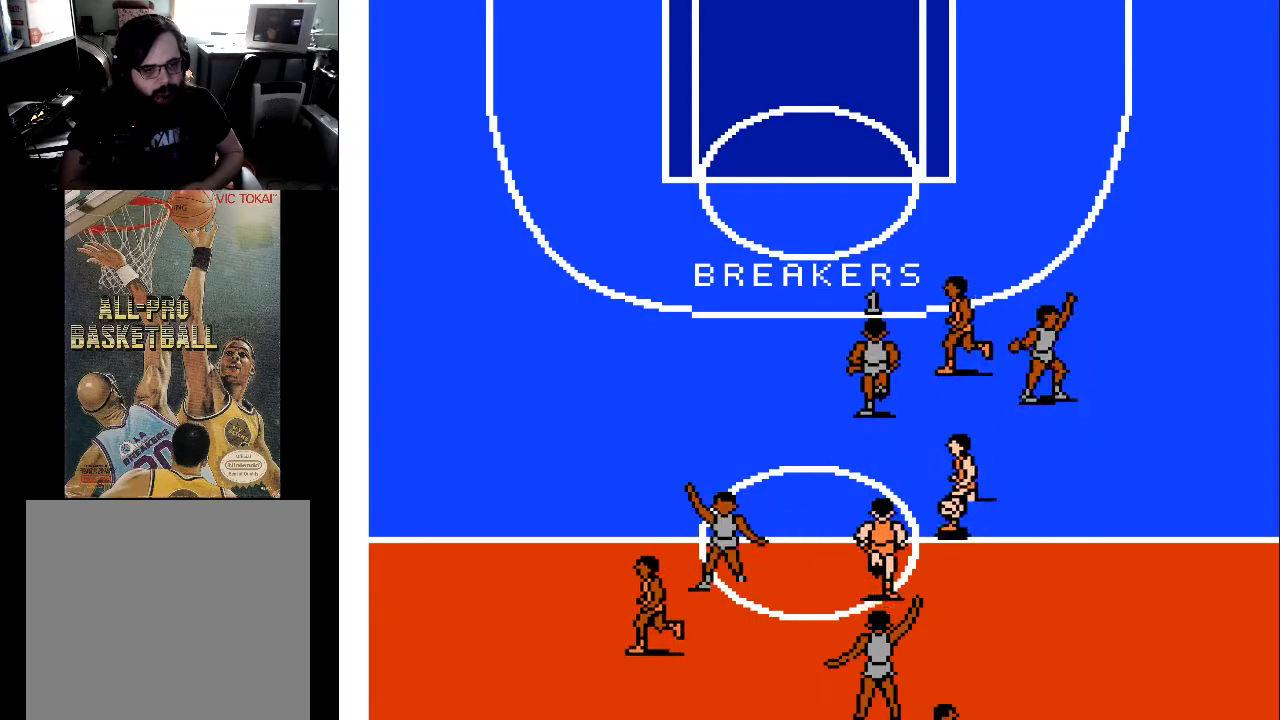
{"buttons": ["DPAD_DOWN", "DPAD_LEFT"], "events": [[167, "DPAD_DOWN", "down"], [200, "DPAD_RIGHT", "up"], [333, "DPAD_LEFT", "down"]]}
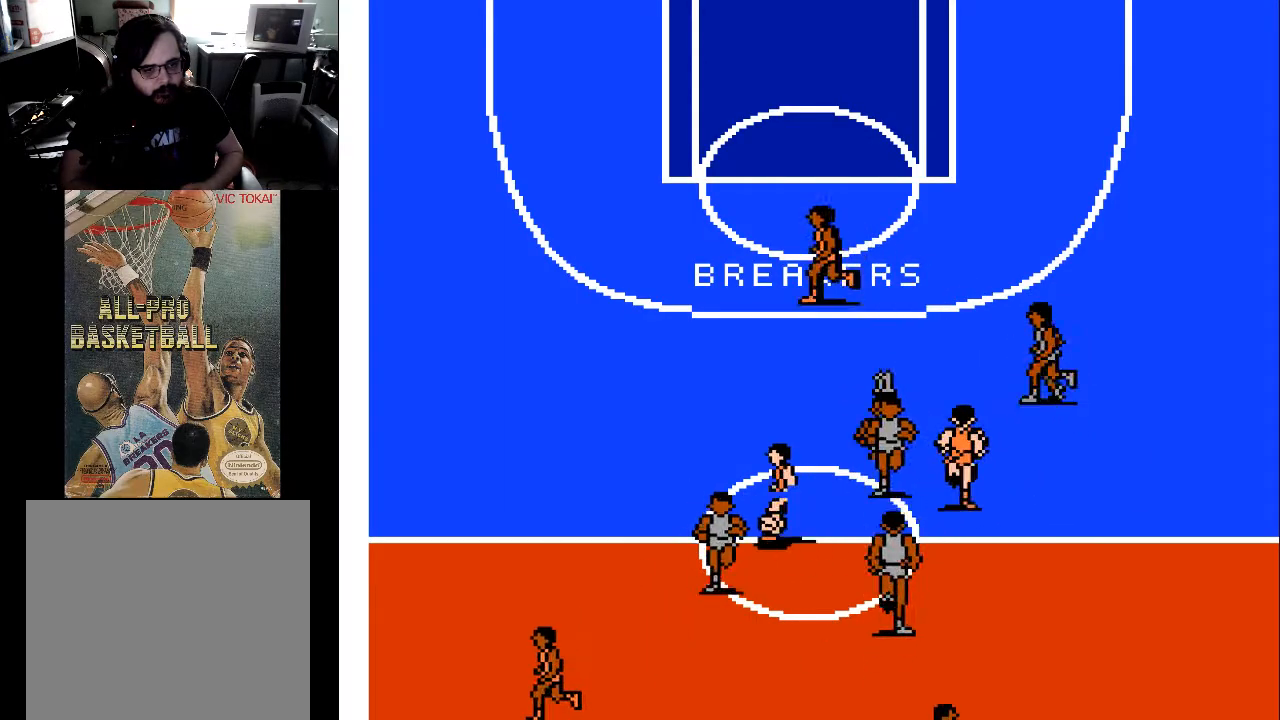
{"buttons": ["DPAD_LEFT"], "events": [[33, "DPAD_DOWN", "up"], [67, "DPAD_UP", "down"], [300, "DPAD_UP", "up"]]}
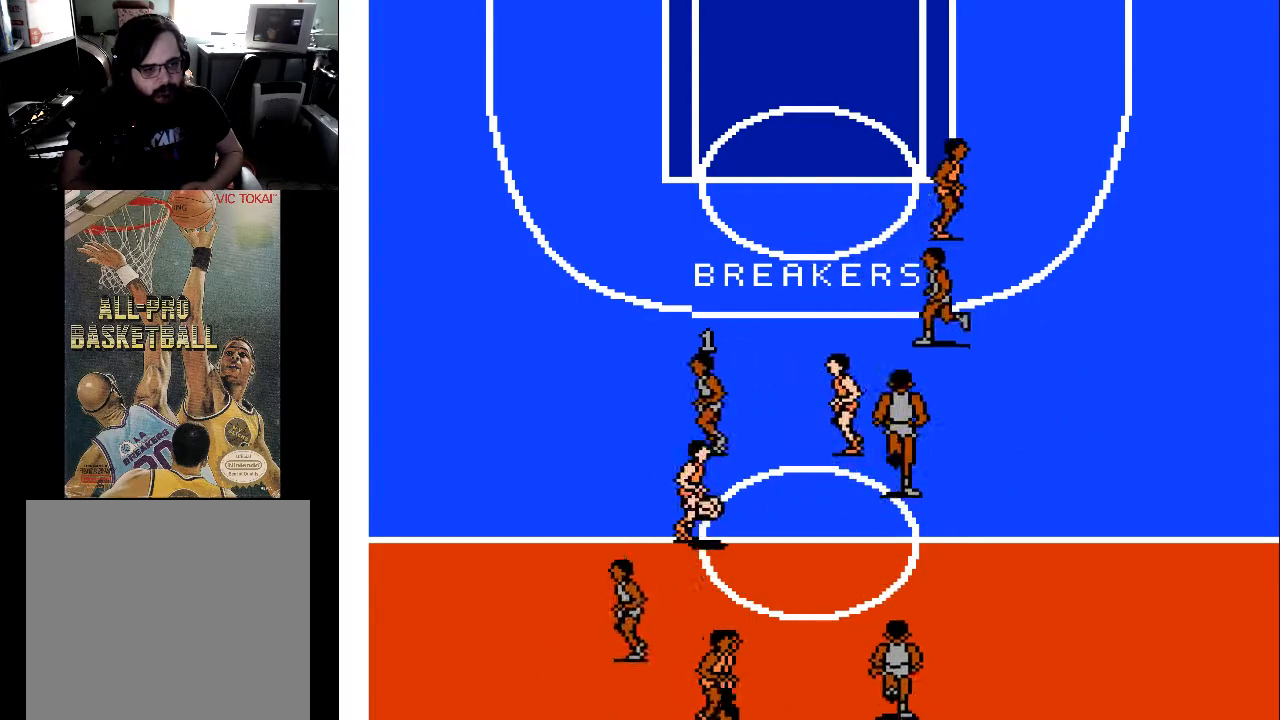
{"buttons": ["DPAD_UP", "DPAD_RIGHT"], "events": [[133, "DPAD_DOWN", "down"], [200, "DPAD_LEFT", "up"], [233, "DPAD_RIGHT", "down"], [267, "DPAD_DOWN", "up"], [467, "DPAD_UP", "down"]]}
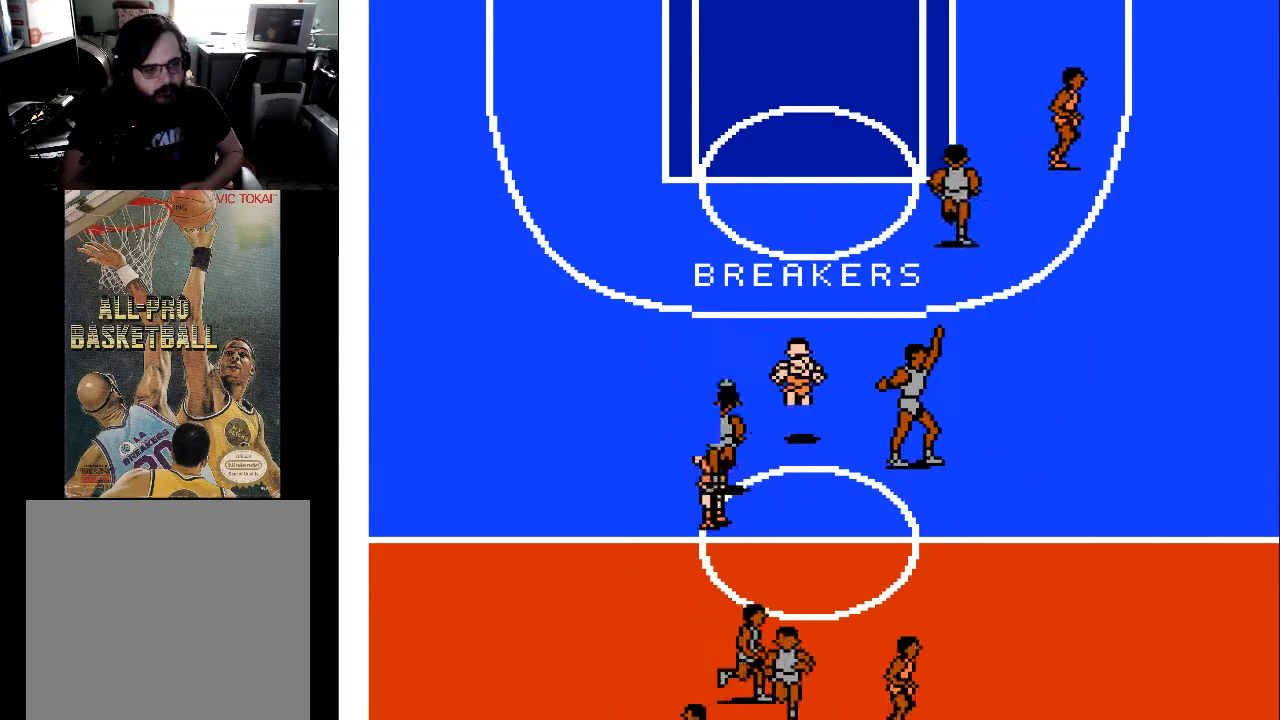
{"buttons": ["DPAD_UP"], "events": [[167, "DPAD_RIGHT", "up"], [367, "DPAD_RIGHT", "down"], [400, "DPAD_RIGHT", "up"]]}
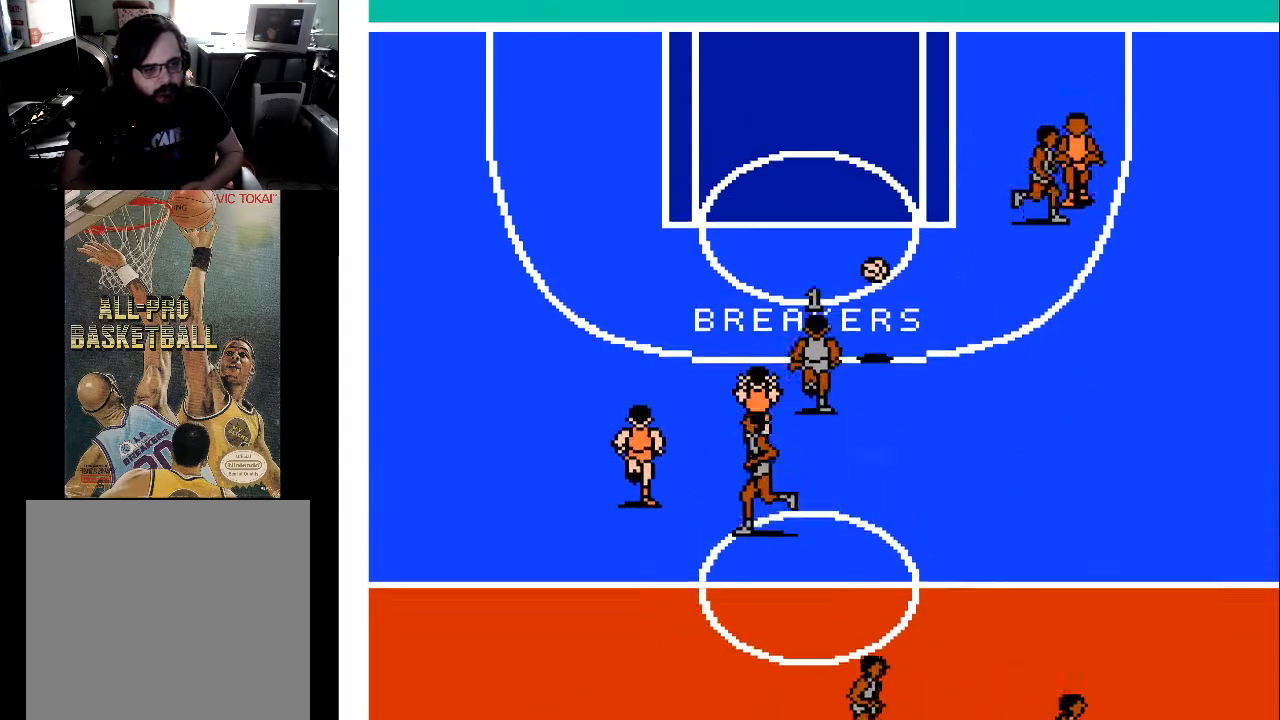
{"buttons": ["DPAD_UP", "DPAD_RIGHT"], "events": [[33, "DPAD_LEFT", "down"], [267, "DPAD_LEFT", "up"], [467, "DPAD_RIGHT", "down"]]}
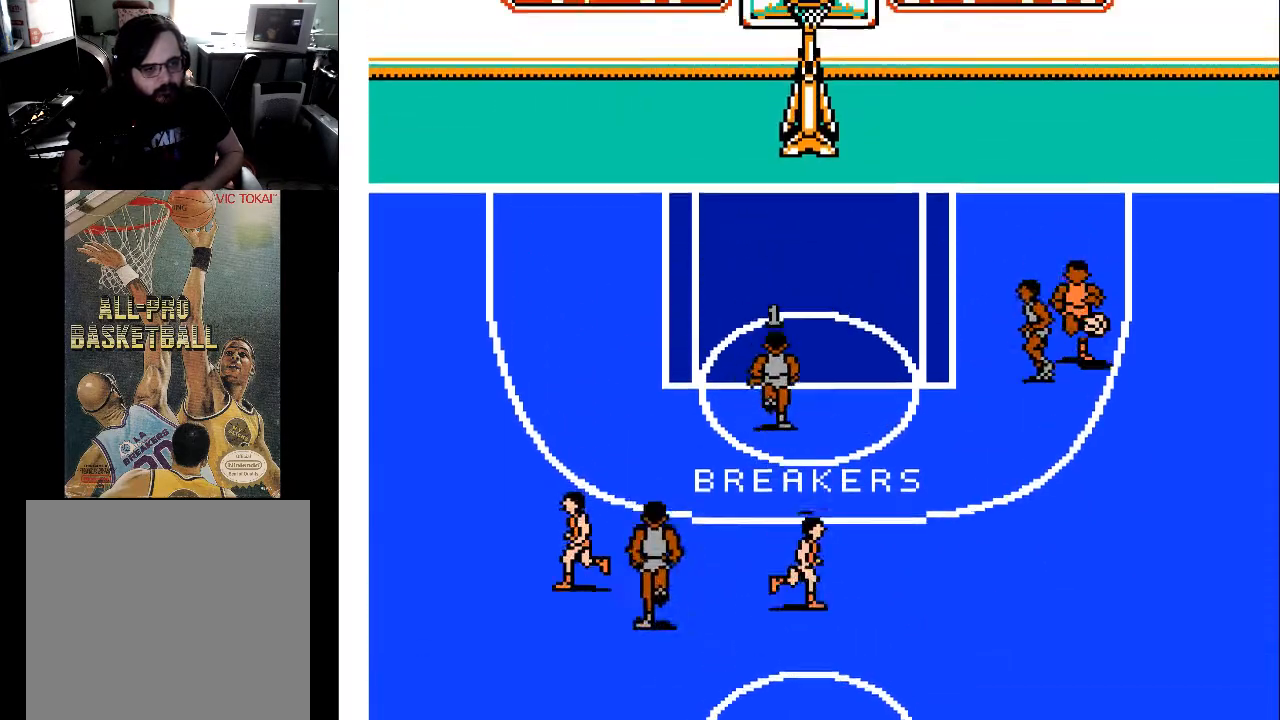
{"buttons": ["DPAD_UP"], "events": [[467, "DPAD_RIGHT", "up"]]}
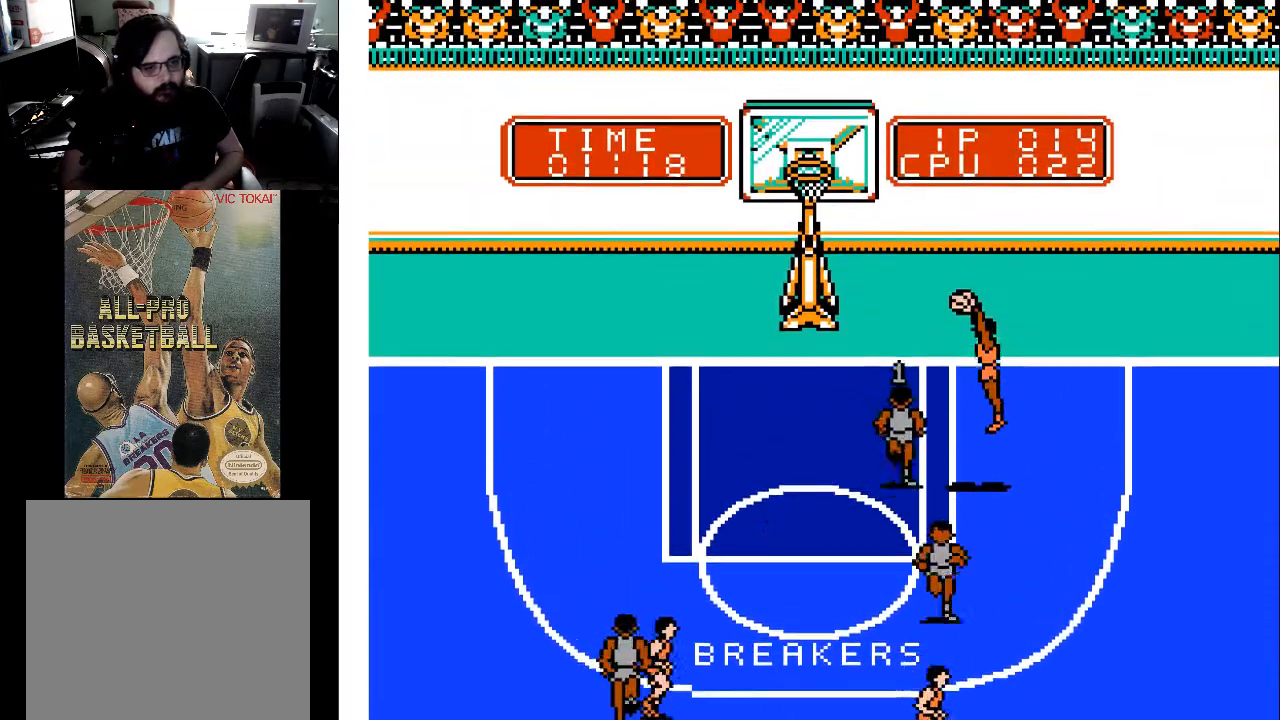
{"buttons": ["X", "DPAD_UP", "DPAD_LEFT"], "events": [[233, "DPAD_LEFT", "down"], [333, "X", "down"]]}
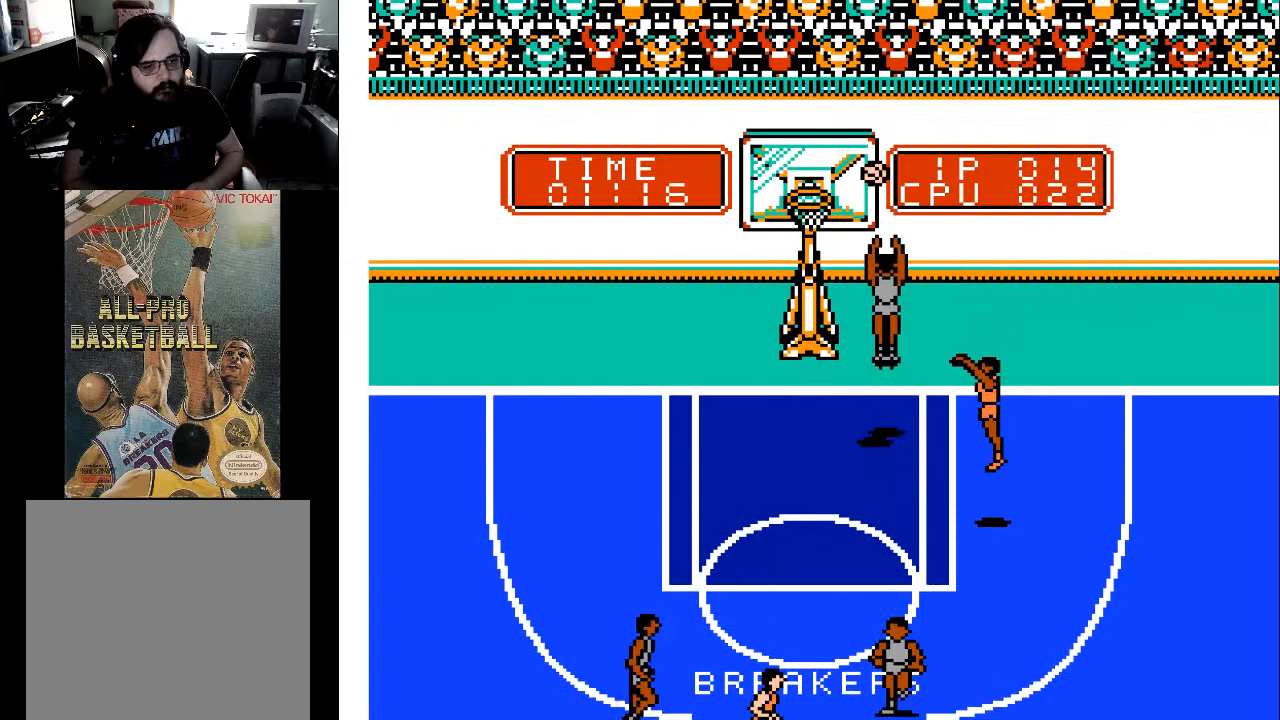
{"buttons": ["DPAD_LEFT"], "events": [[33, "DPAD_UP", "up"], [167, "X", "up"], [267, "DPAD_LEFT", "up"], [467, "DPAD_LEFT", "down"]]}
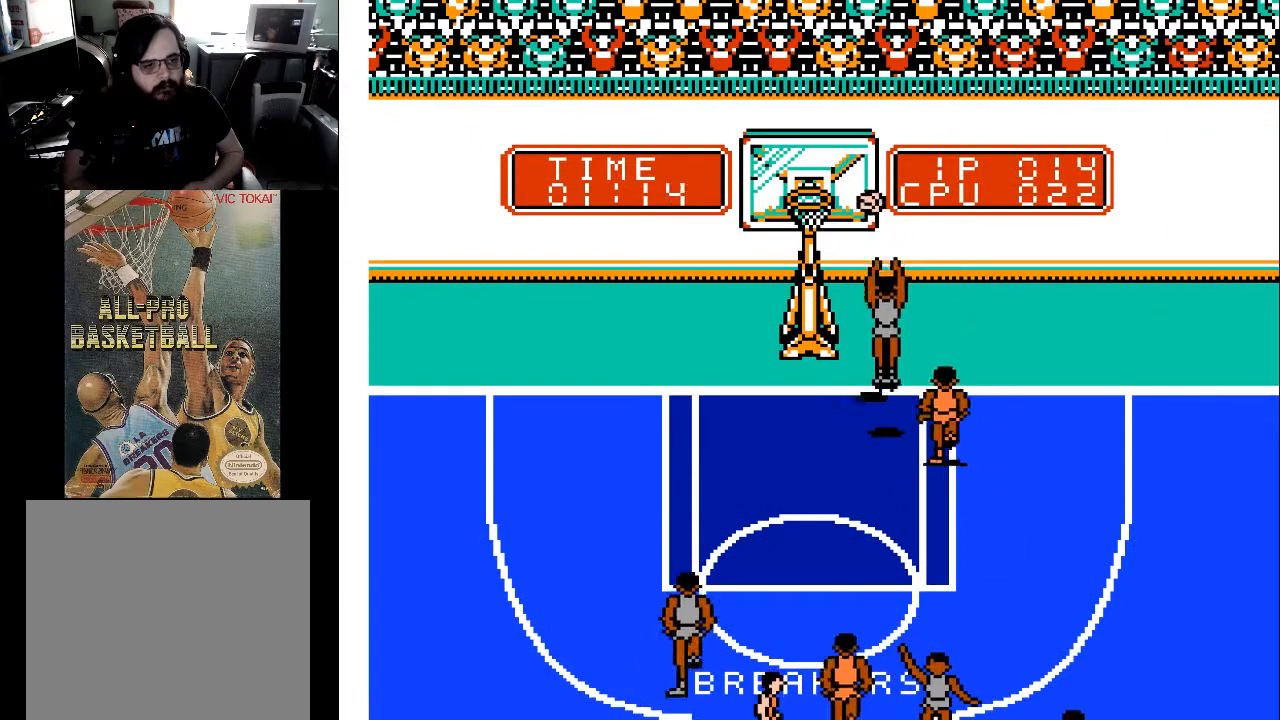
{"buttons": [], "events": [[67, "DPAD_UP", "down"], [133, "DPAD_LEFT", "up"], [167, "DPAD_RIGHT", "down"], [200, "DPAD_UP", "up"], [233, "DPAD_DOWN", "down"], [267, "X", "down"], [333, "DPAD_RIGHT", "up"], [400, "X", "up"], [467, "DPAD_DOWN", "up"]]}